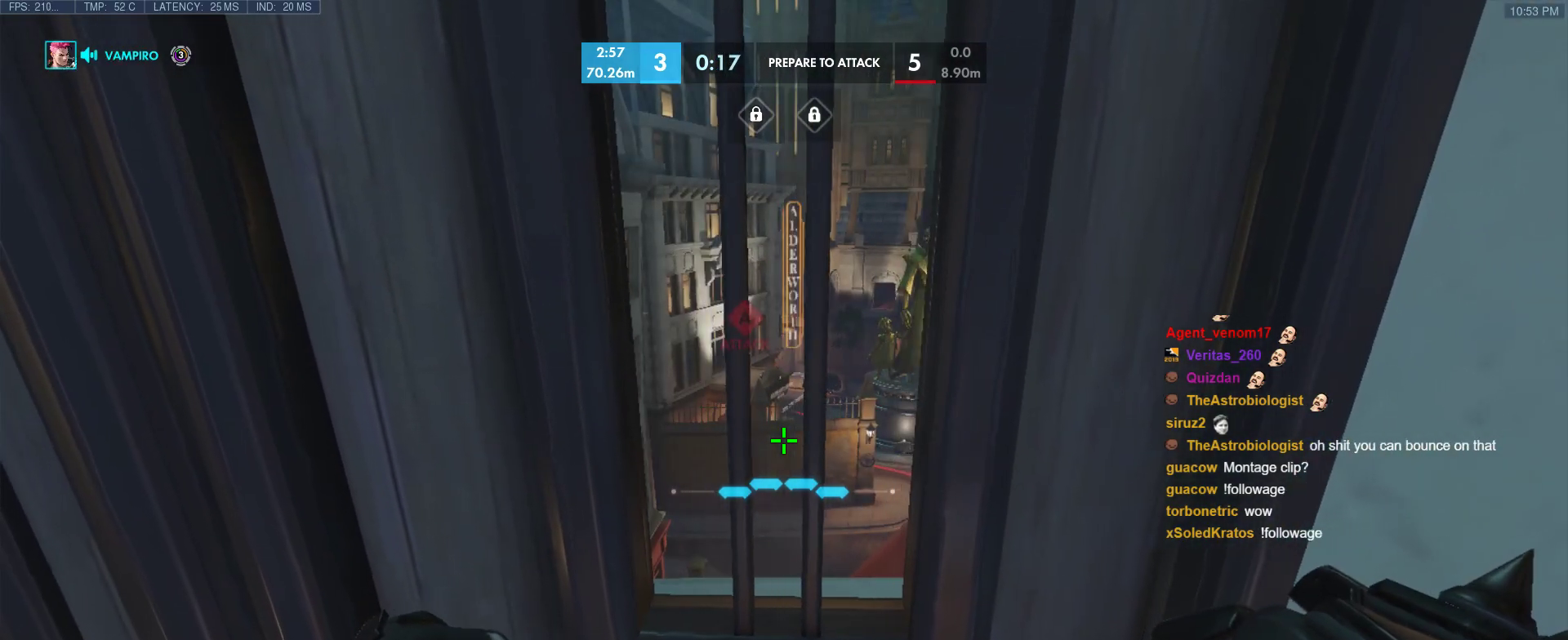
Gameplay with keyboard; each line is a JSON object with the keys held at the frame after it. "events" lists presses ("down") and releases ("up") of "1", "2", "3", "4", "5", "a", "alt", "b", "c", "caps_lock", "ctrl", "d", "e", "f", "g", "n", "q", "r", "s", "shift", "space", "t", "tab", "v", "w", "x" and "z" between this image and that frame as [ms after this image, input, new state], when the widget could be followed in between. No other keys are recorded. Mouse input is not recorded.
{"keys": ["w"], "events": []}
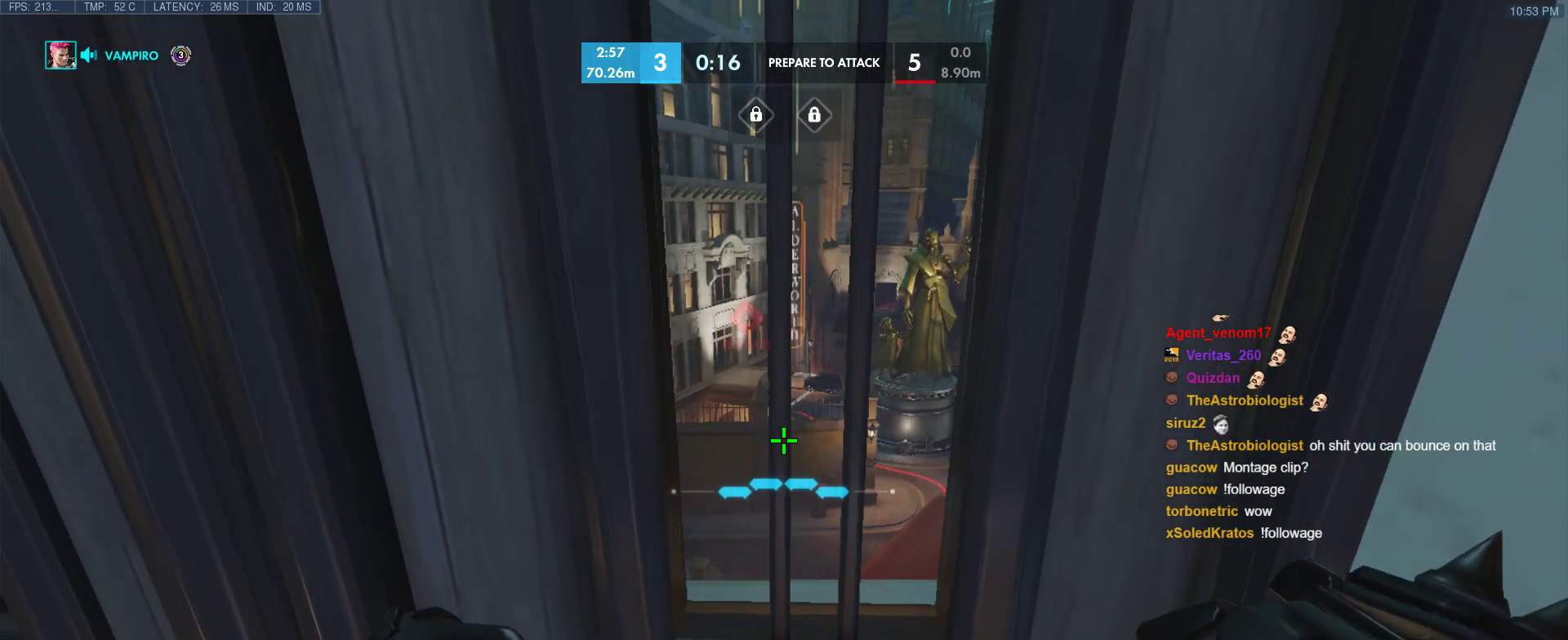
{"keys": ["w"], "events": []}
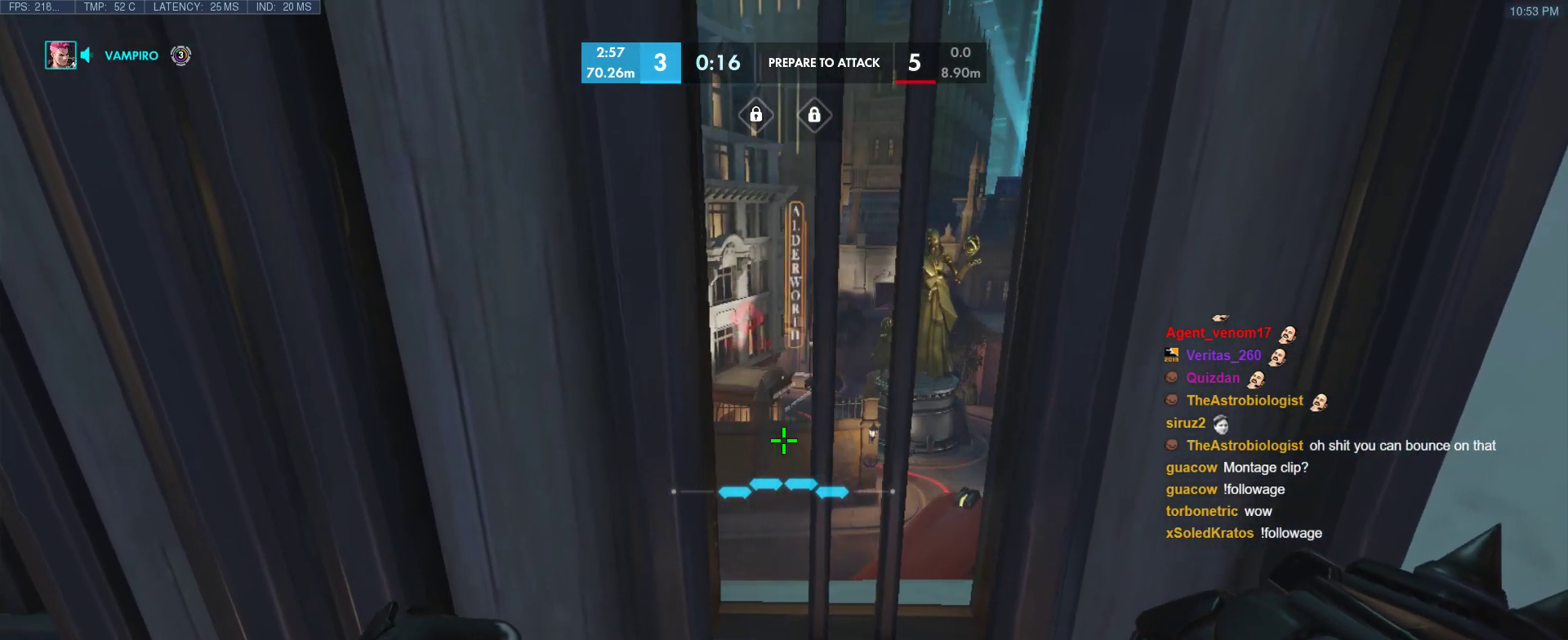
{"keys": ["w"], "events": [[433, "w", "up"], [483, "w", "down"]]}
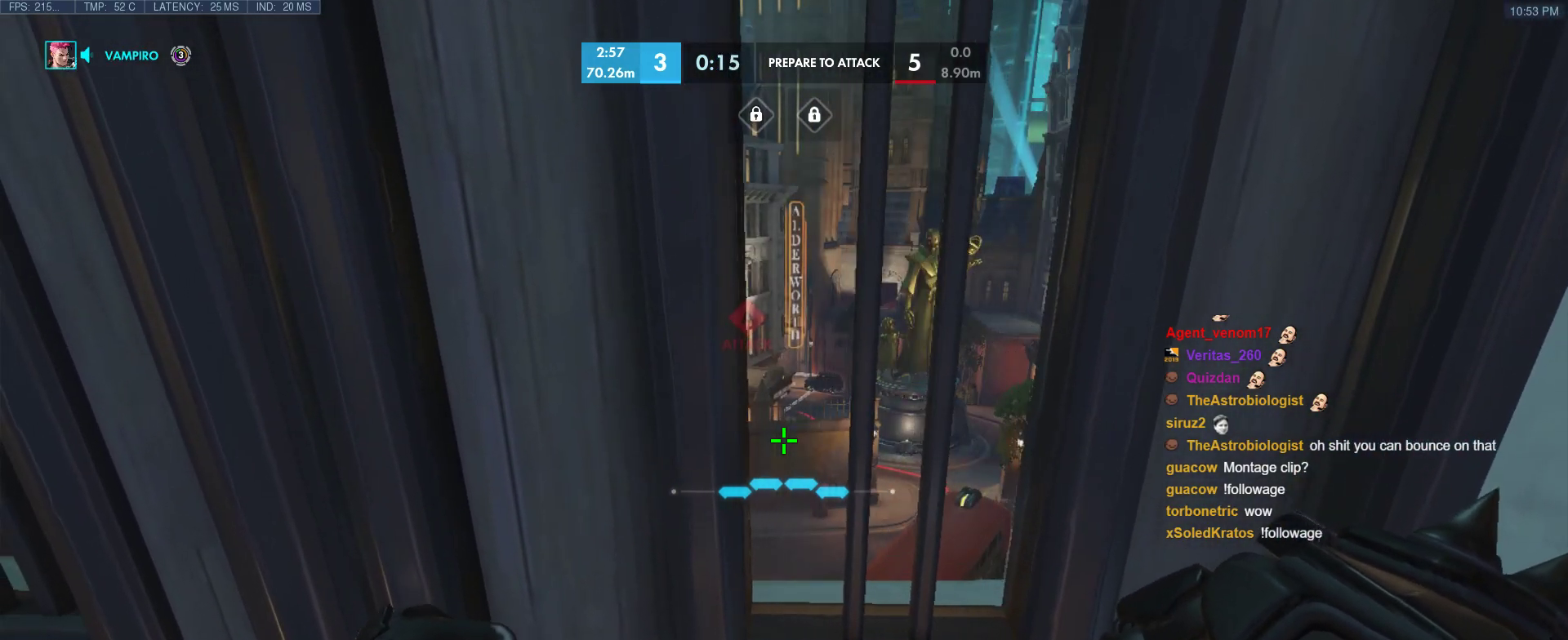
{"keys": ["w"], "events": [[33, "d", "down"], [133, "d", "up"]]}
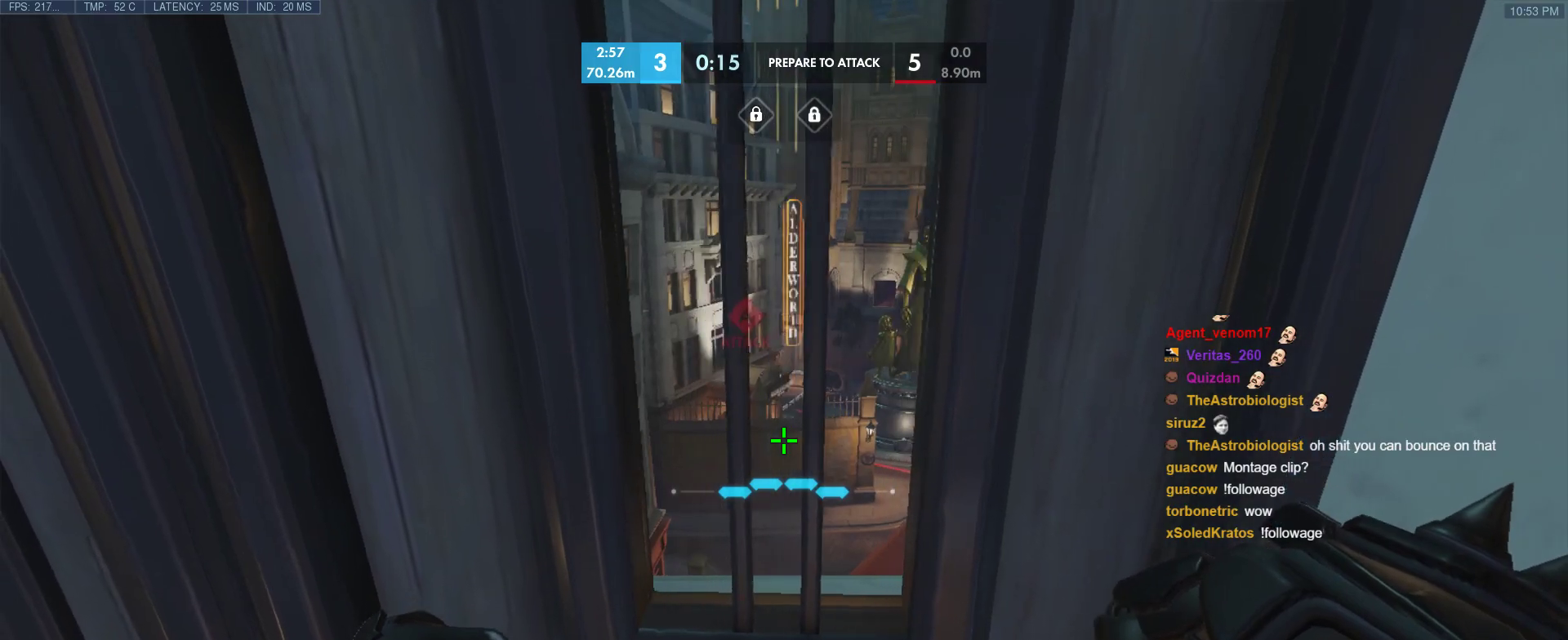
{"keys": ["w"], "events": []}
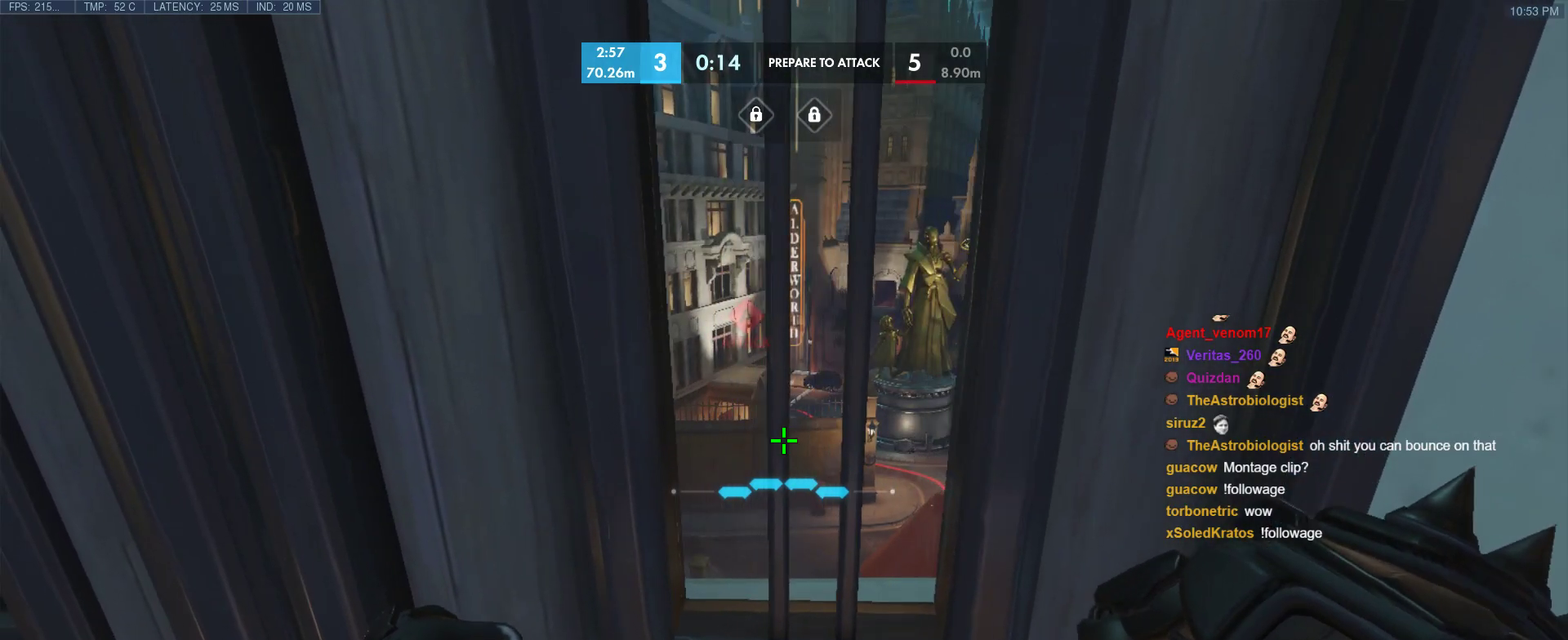
{"keys": ["w"], "events": []}
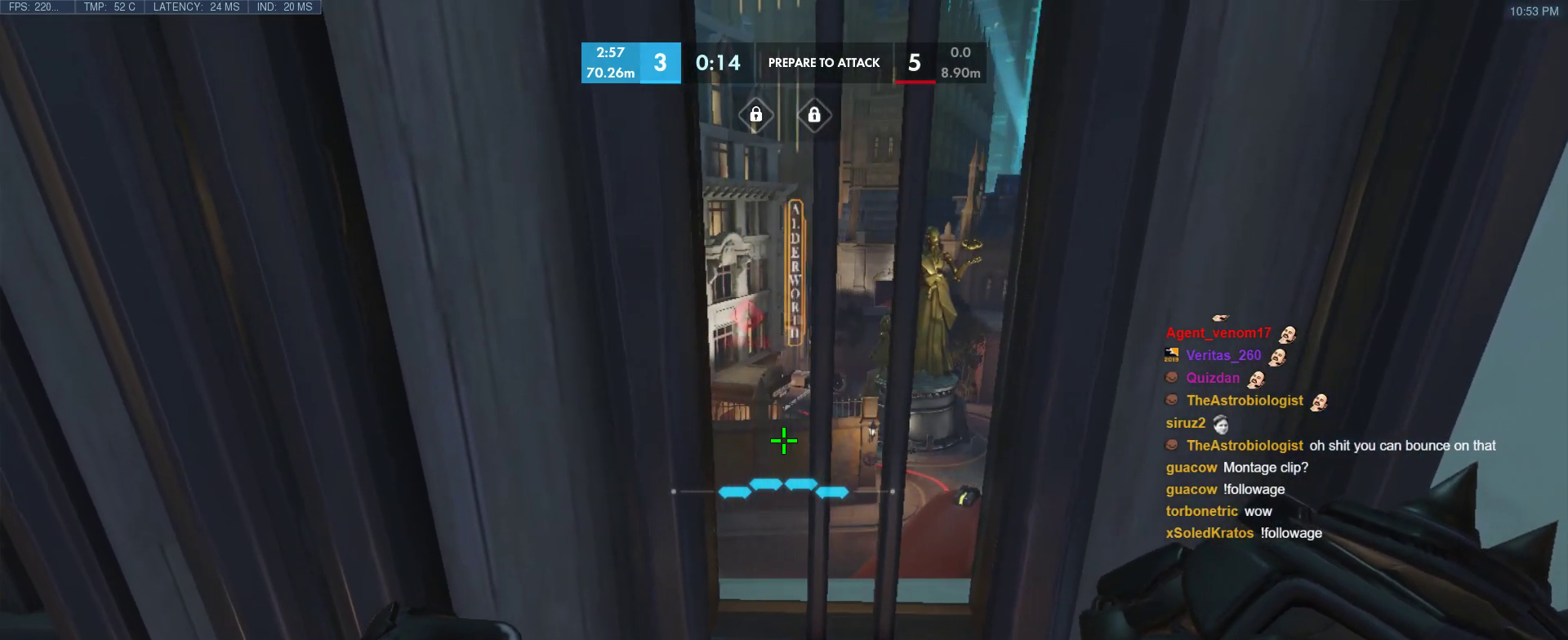
{"keys": ["w"], "events": [[217, "d", "down"], [317, "d", "up"]]}
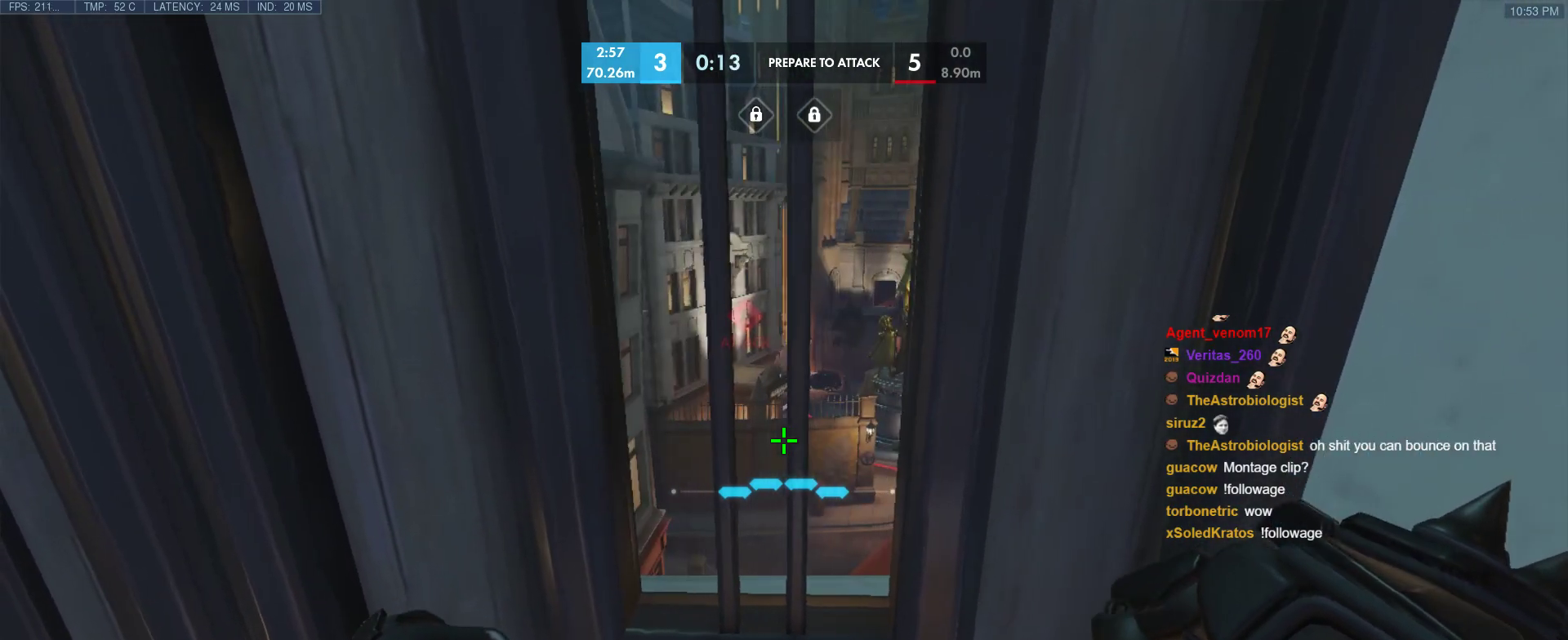
{"keys": ["w"], "events": []}
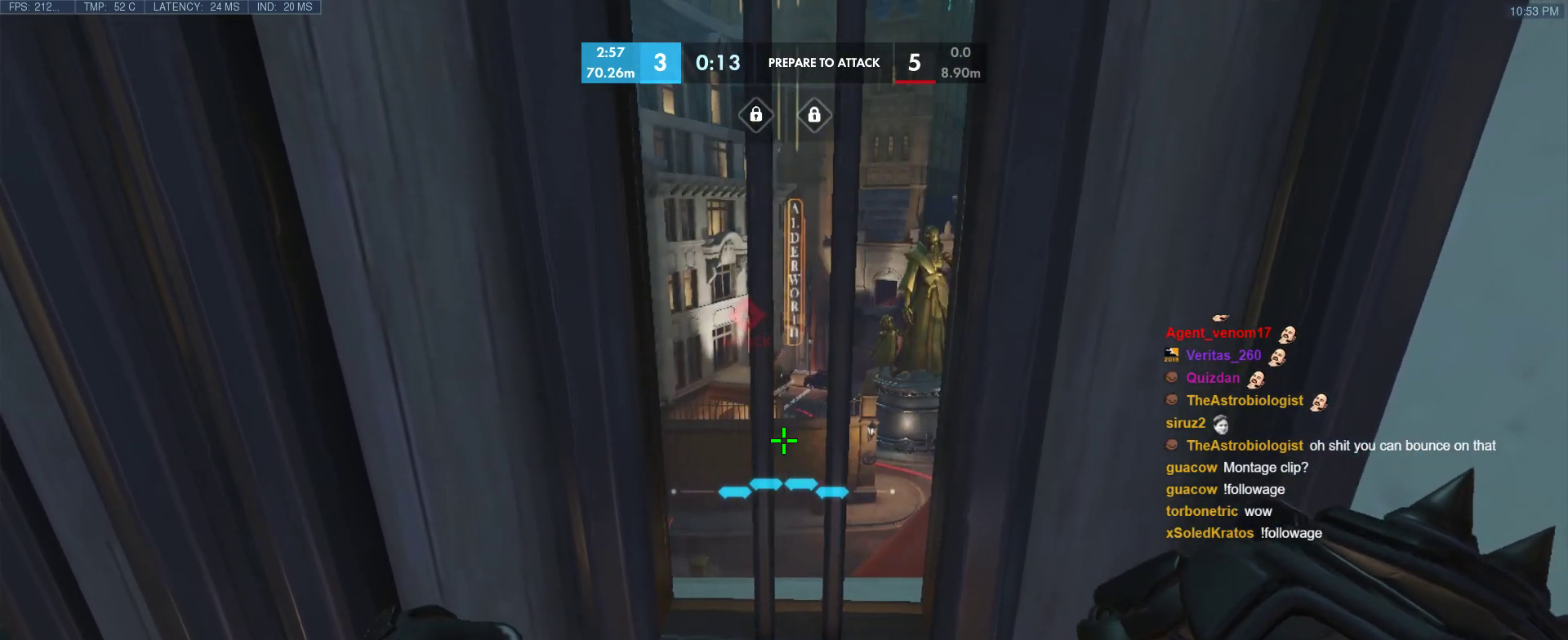
{"keys": ["w"], "events": []}
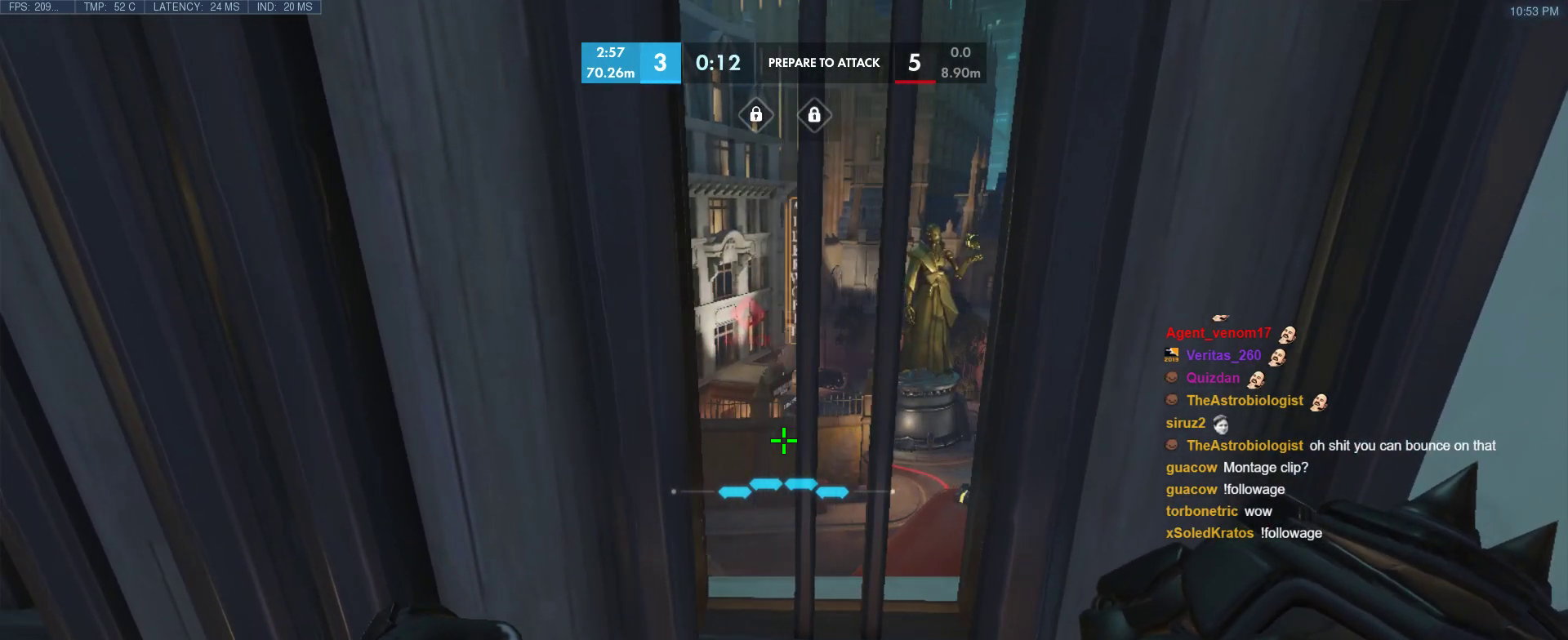
{"keys": ["w"], "events": [[317, "d", "down"], [400, "d", "up"]]}
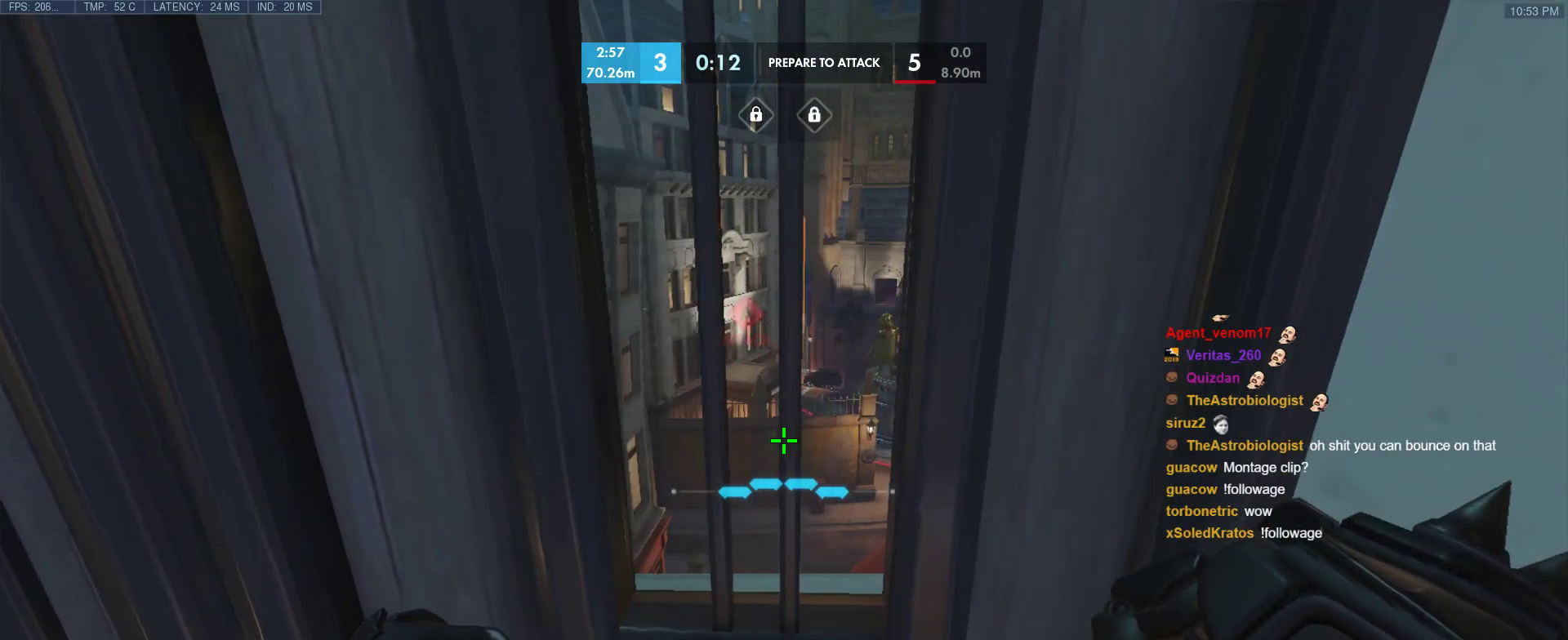
{"keys": ["w"], "events": []}
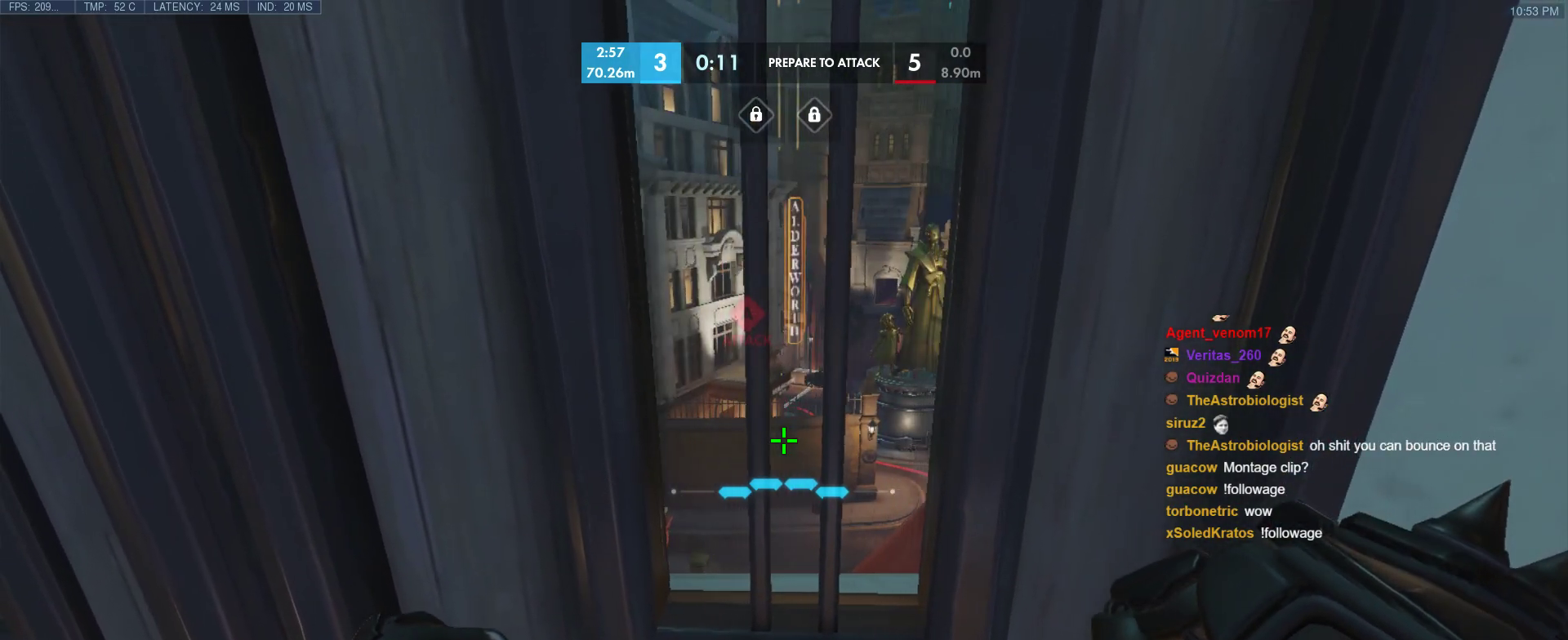
{"keys": ["w"], "events": []}
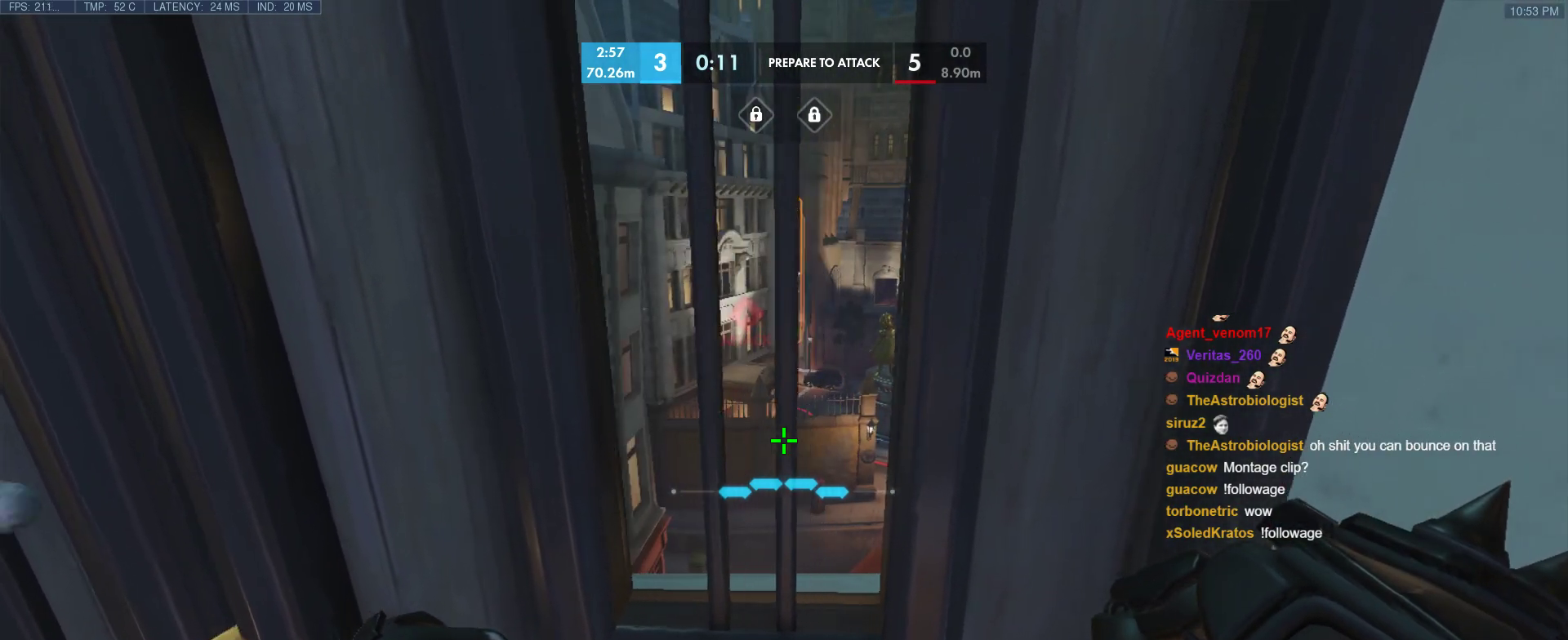
{"keys": ["w"], "events": []}
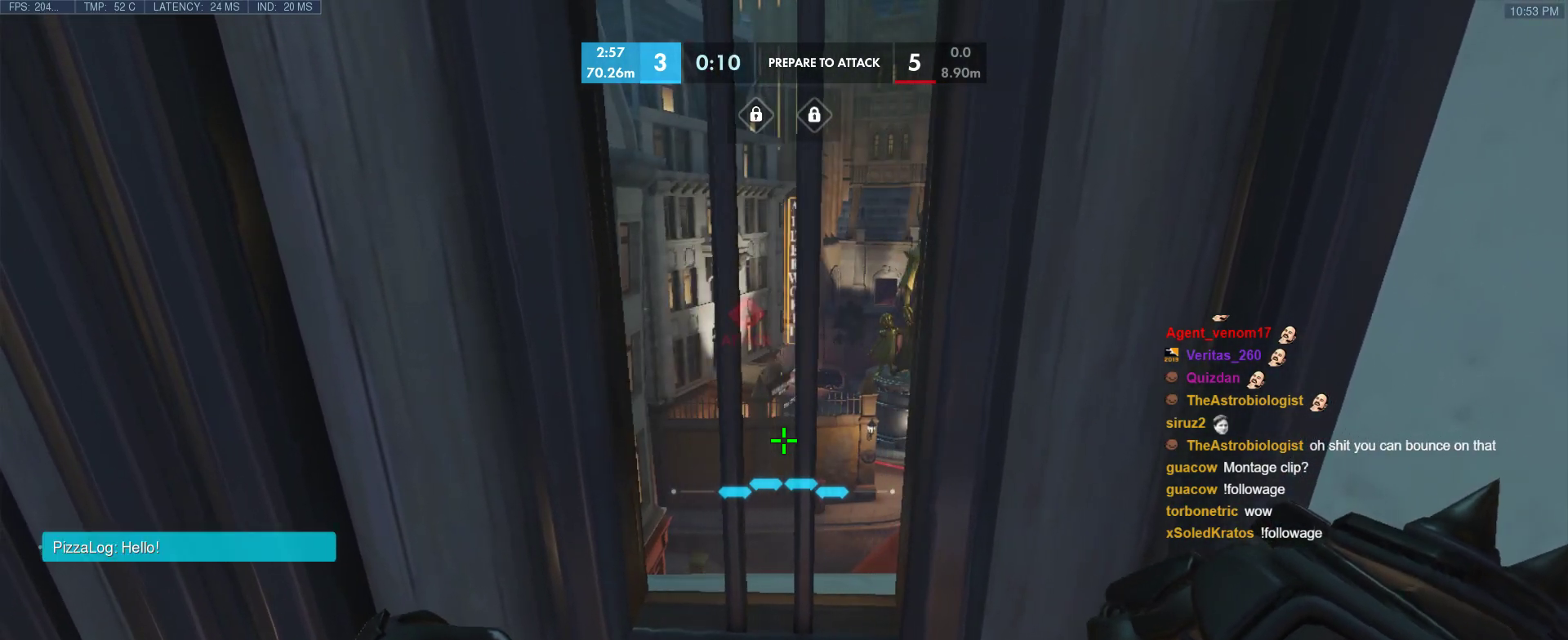
{"keys": ["w"], "events": []}
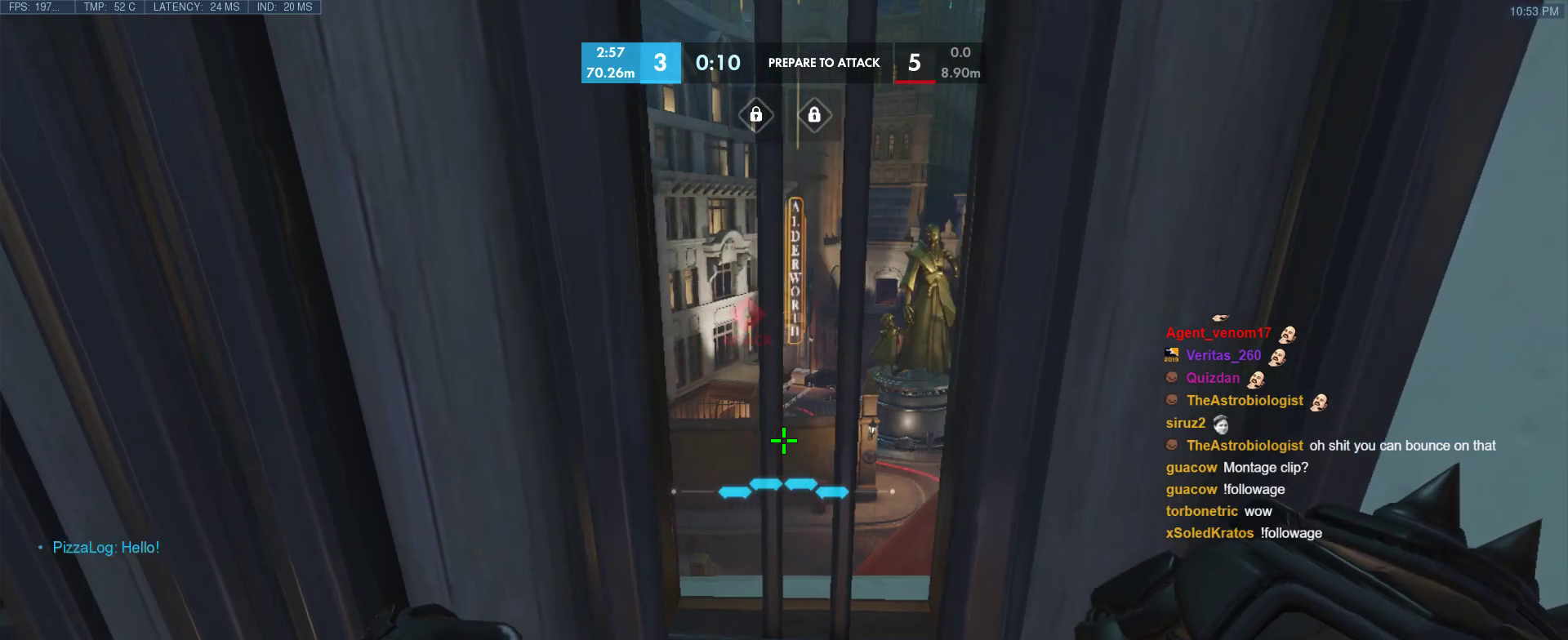
{"keys": ["w"], "events": []}
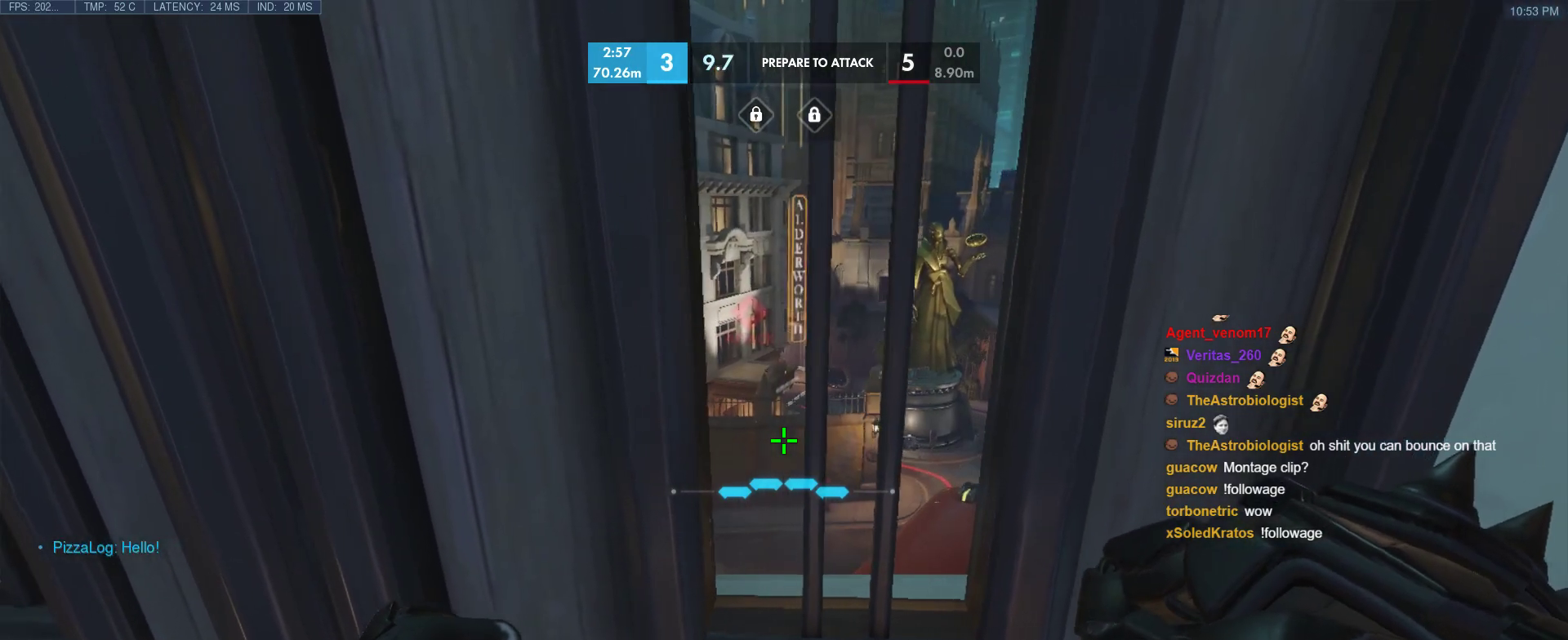
{"keys": ["w"], "events": [[450, "d", "down"], [500, "d", "up"]]}
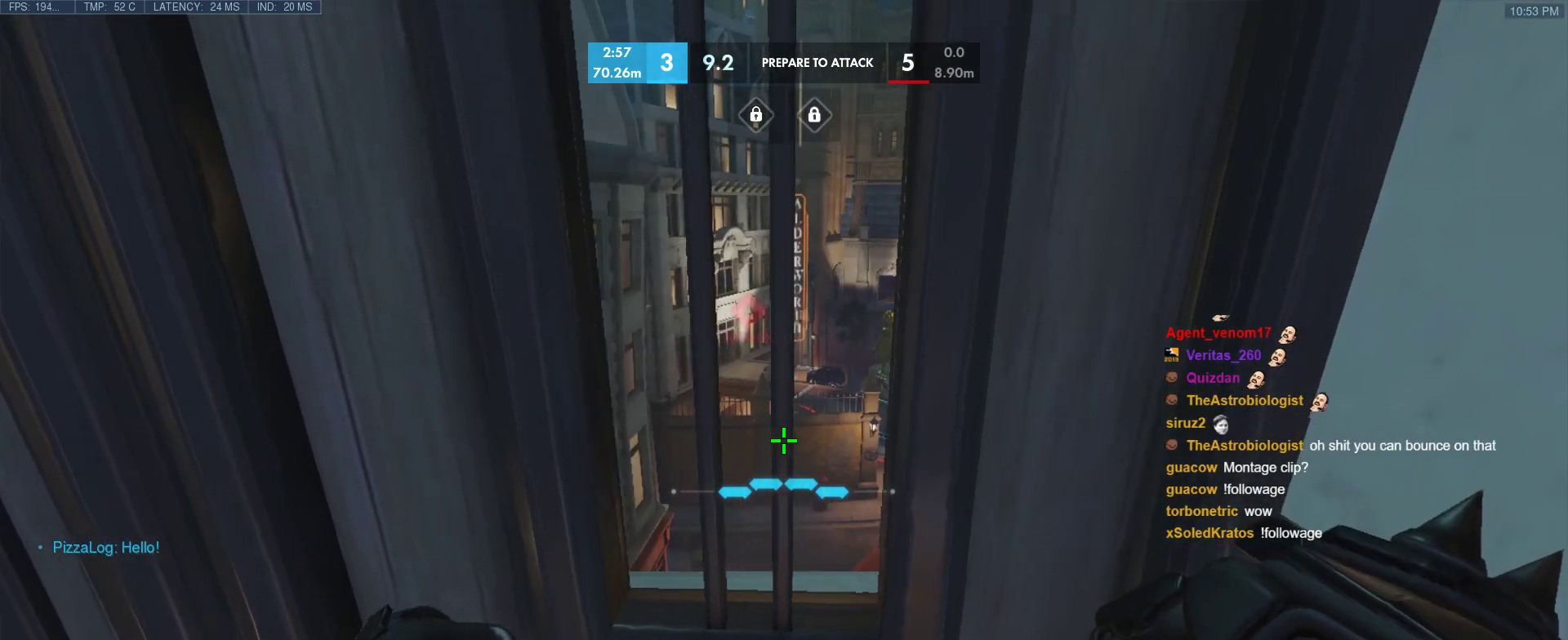
{"keys": ["w"], "events": []}
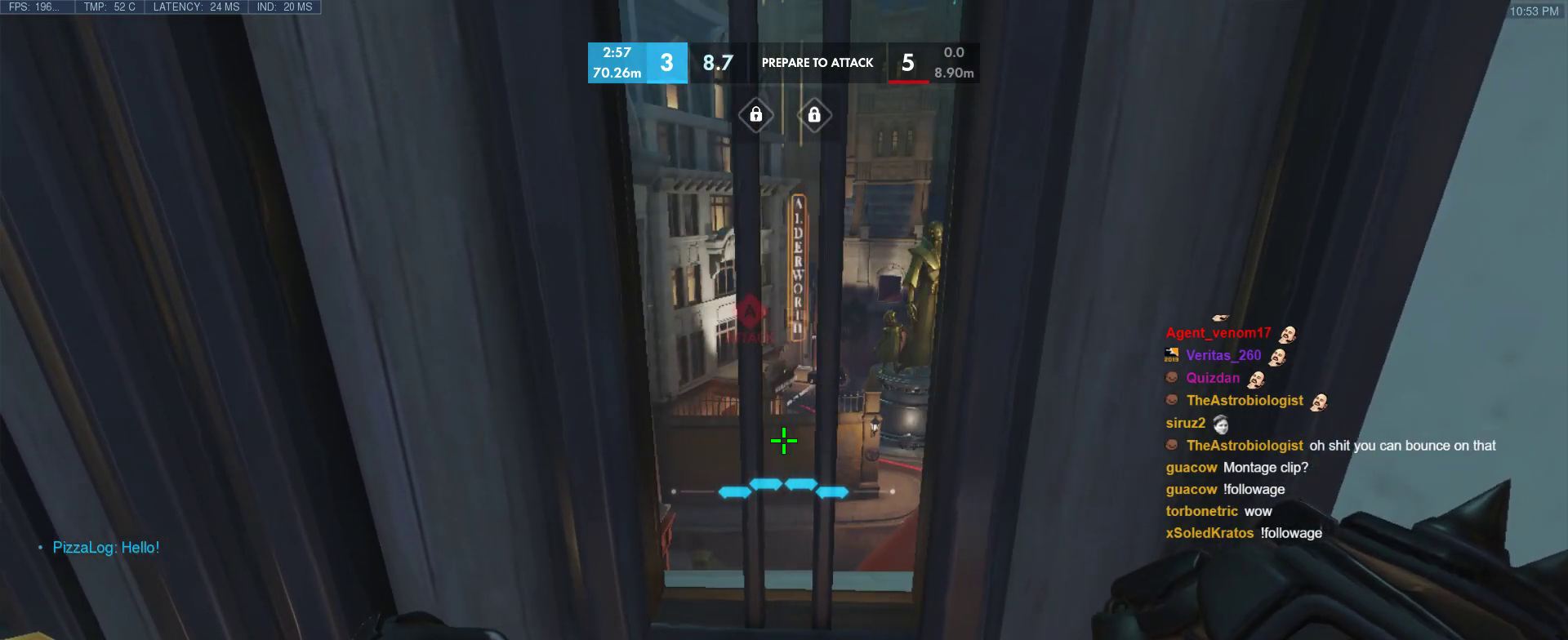
{"keys": ["w"], "events": []}
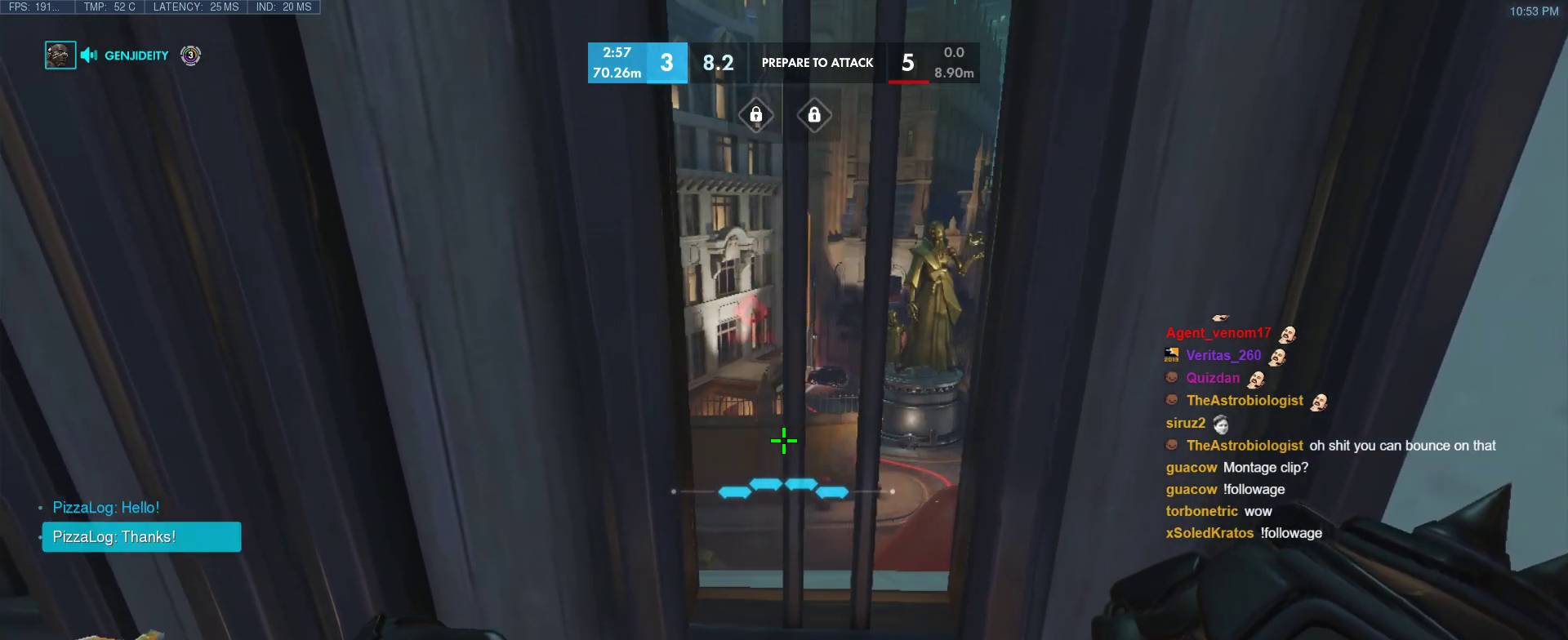
{"keys": ["w"], "events": []}
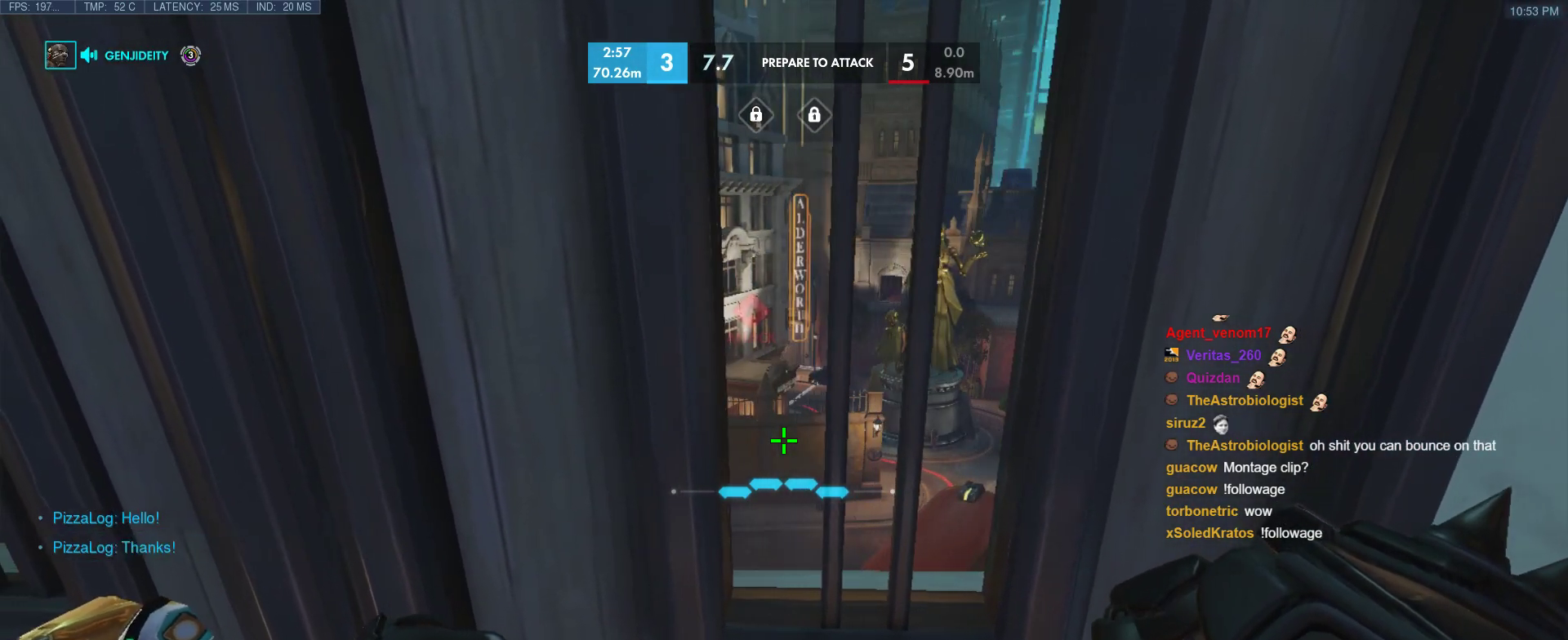
{"keys": ["w"], "events": []}
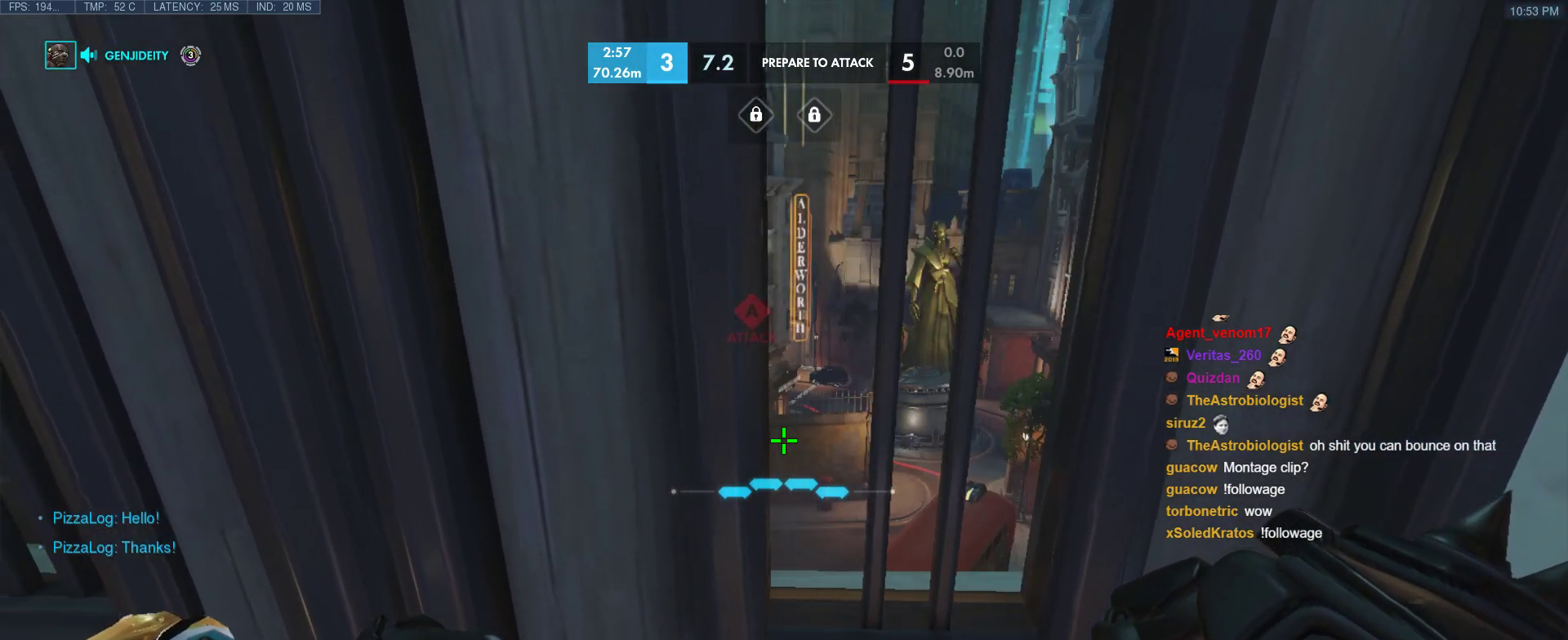
{"keys": ["w"], "events": []}
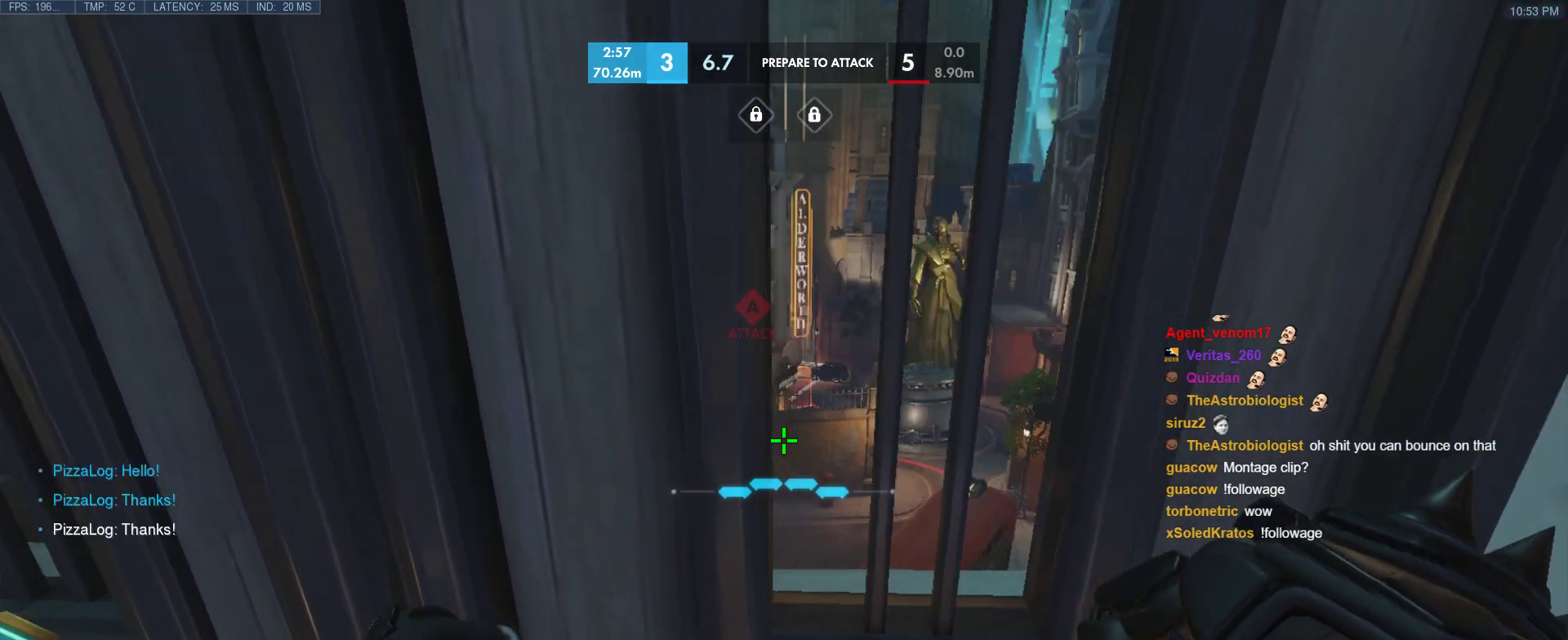
{"keys": ["w"], "events": [[33, "d", "down"], [83, "d", "up"]]}
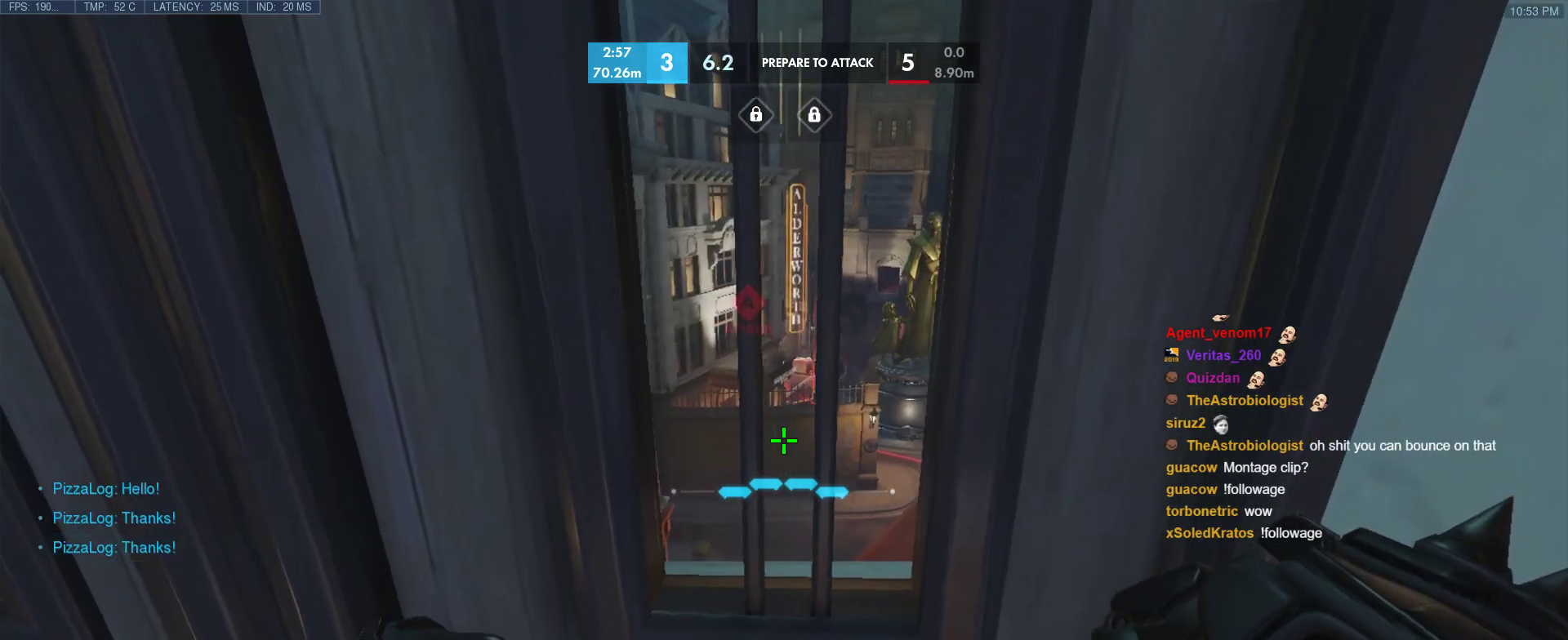
{"keys": ["w"], "events": []}
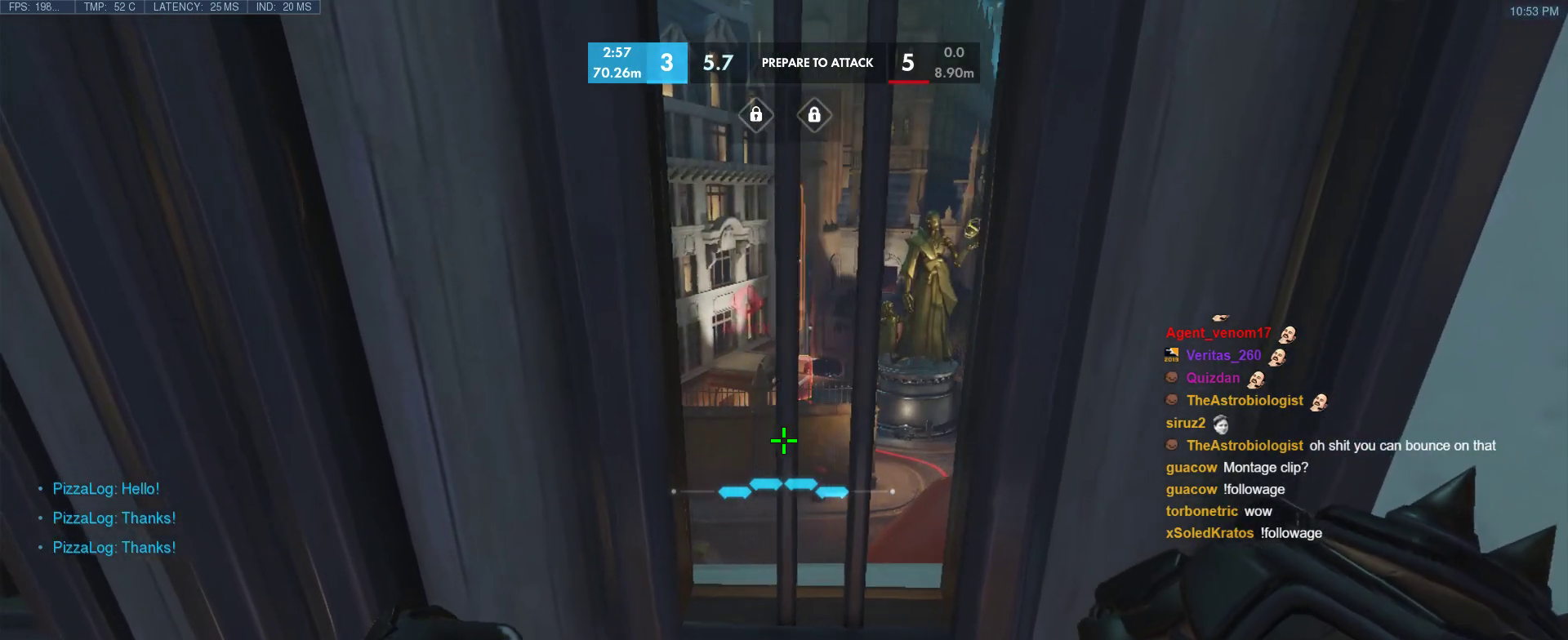
{"keys": ["w"], "events": []}
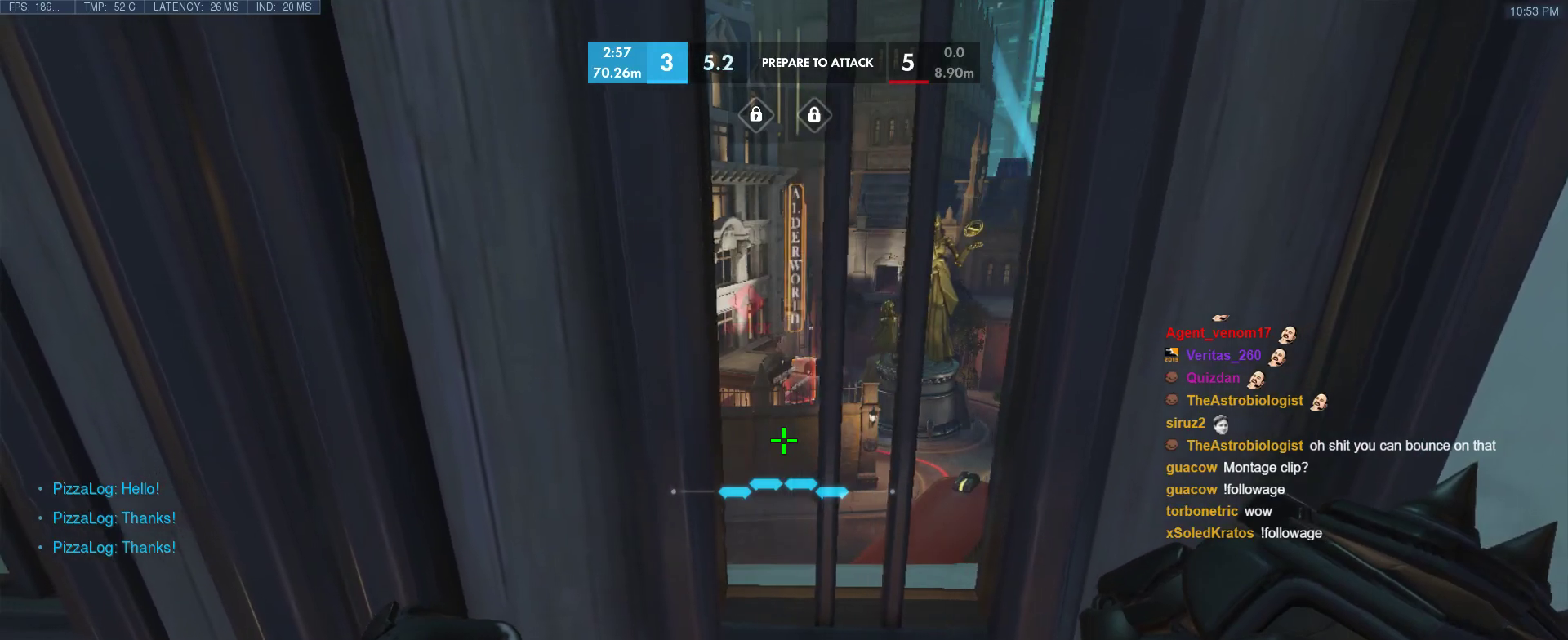
{"keys": ["w"], "events": []}
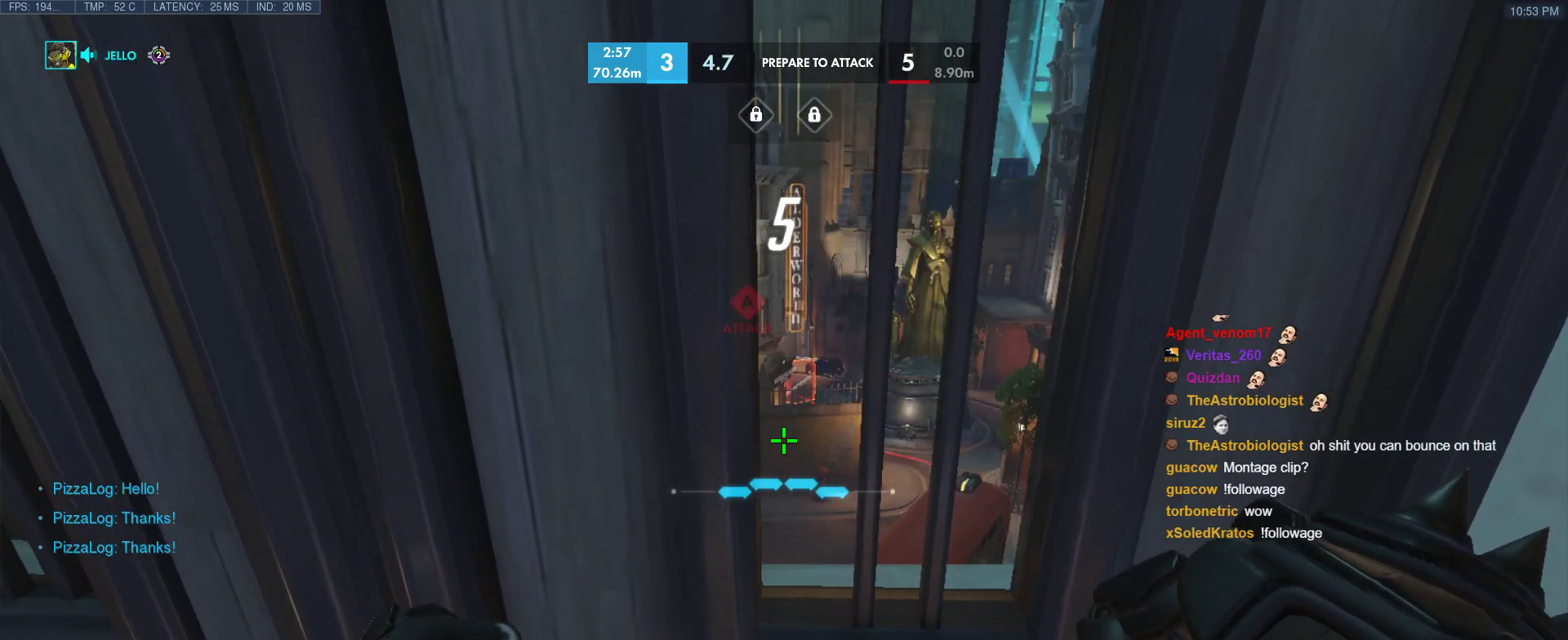
{"keys": ["w"], "events": [[333, "d", "down"], [417, "d", "up"]]}
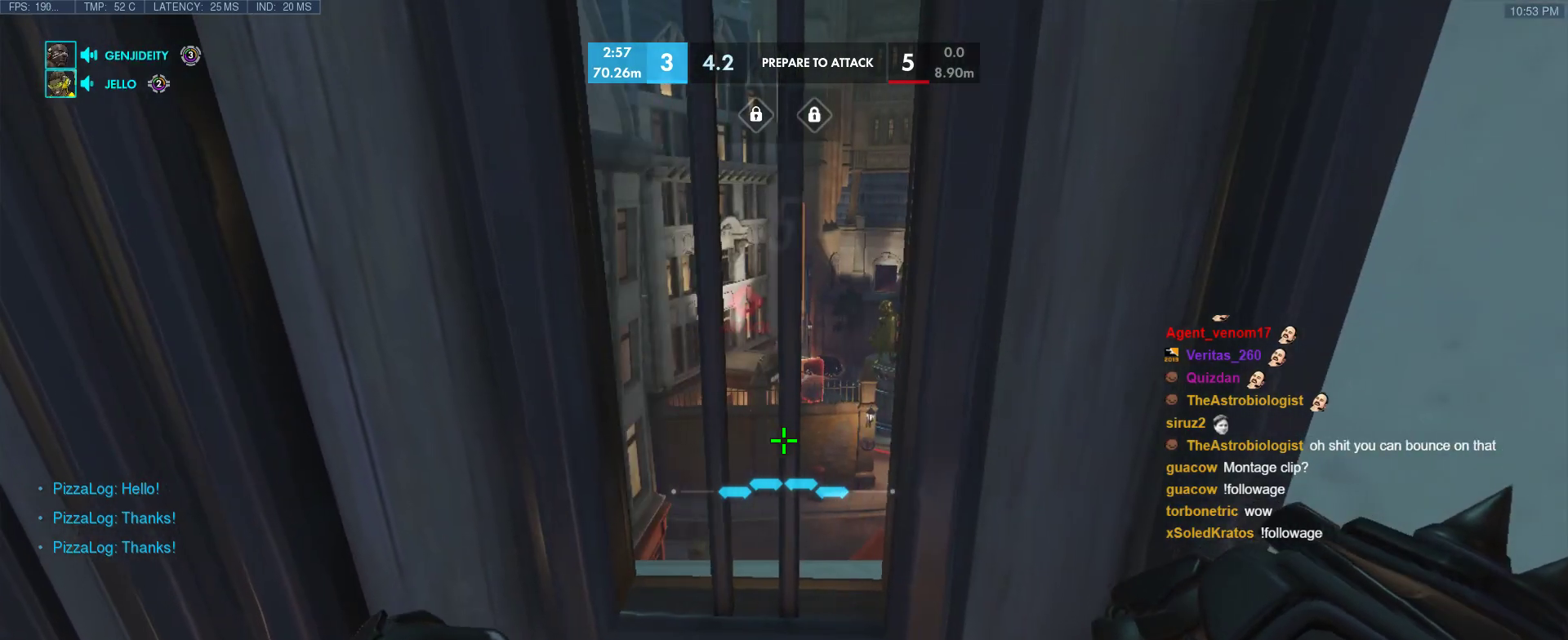
{"keys": ["w"], "events": []}